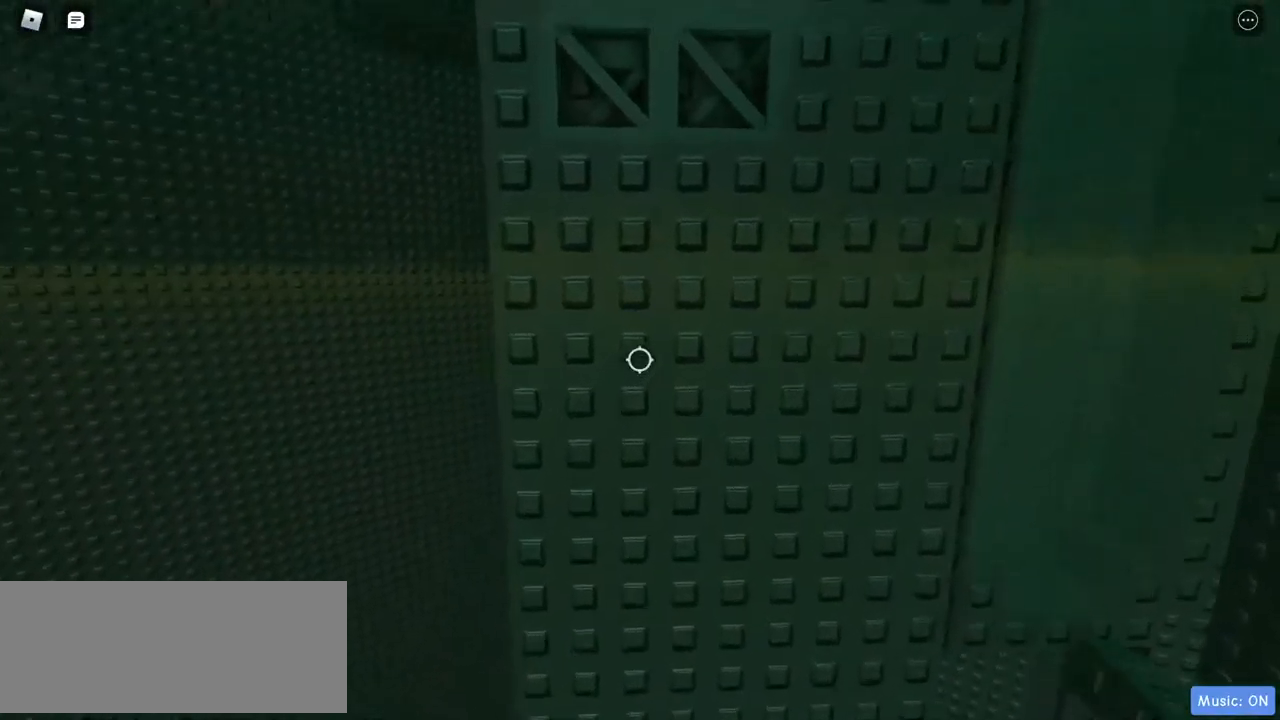
Gameplay with keyboard and mouse; each line is a JSON object with the keys and mouse buttons held at the frame after it. "events" lists presses ("down") and releases ("up") of "a", "d", "s", "w", "mouse_left" and "mouse_right" between this image and that frame as [ms after this image, input, new state], when the widget could be followed in between. "mouse_left", "mouse_right" = the "left", "right" buttons of the "mouse" list. No other keys are recorded. Mouse movement is not recorded.
{"keys": ["w"], "mouse": ["right"], "events": [[233, "w", "down"]]}
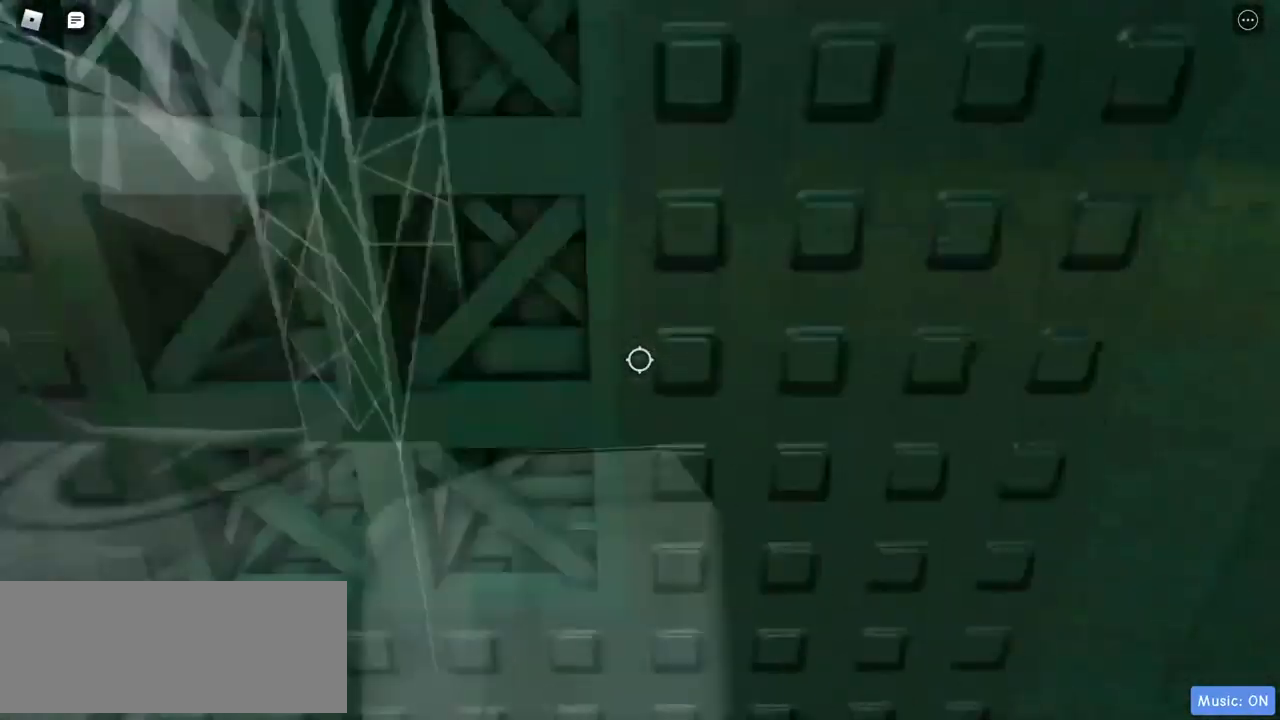
{"keys": ["w"], "mouse": ["right"], "events": []}
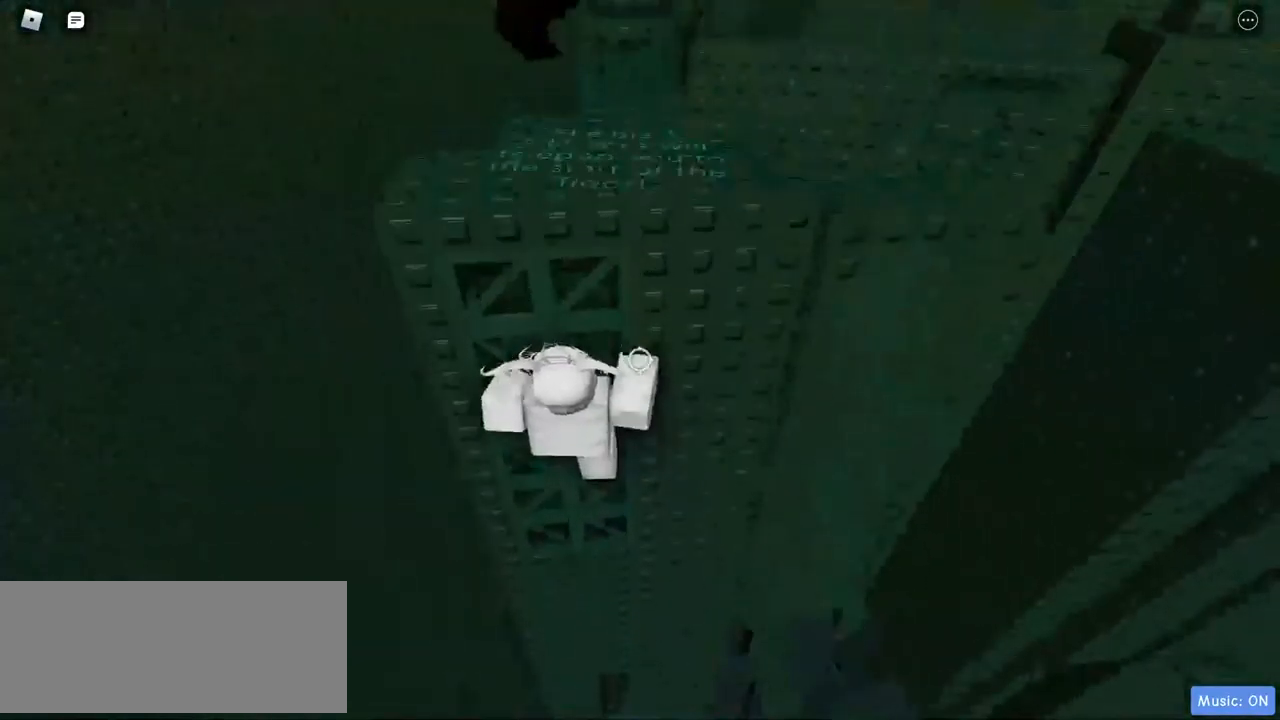
{"keys": ["w"], "mouse": ["right"], "events": []}
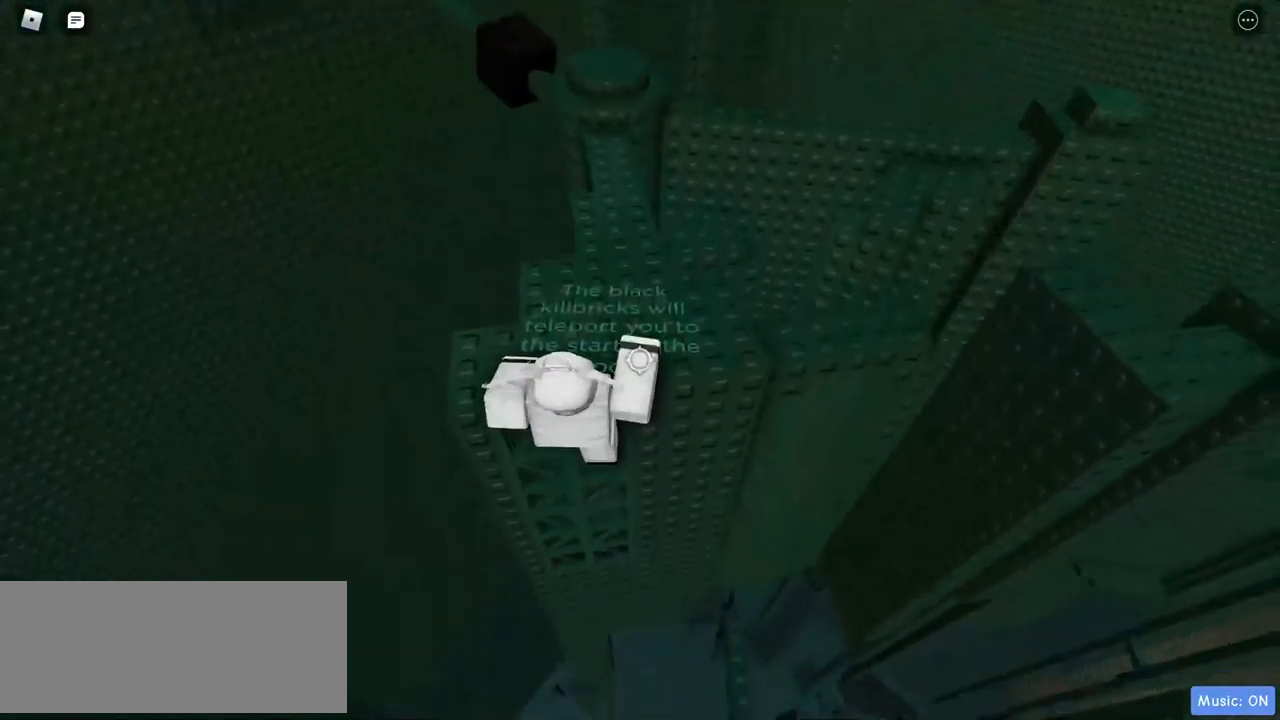
{"keys": ["w"], "mouse": ["right"], "events": []}
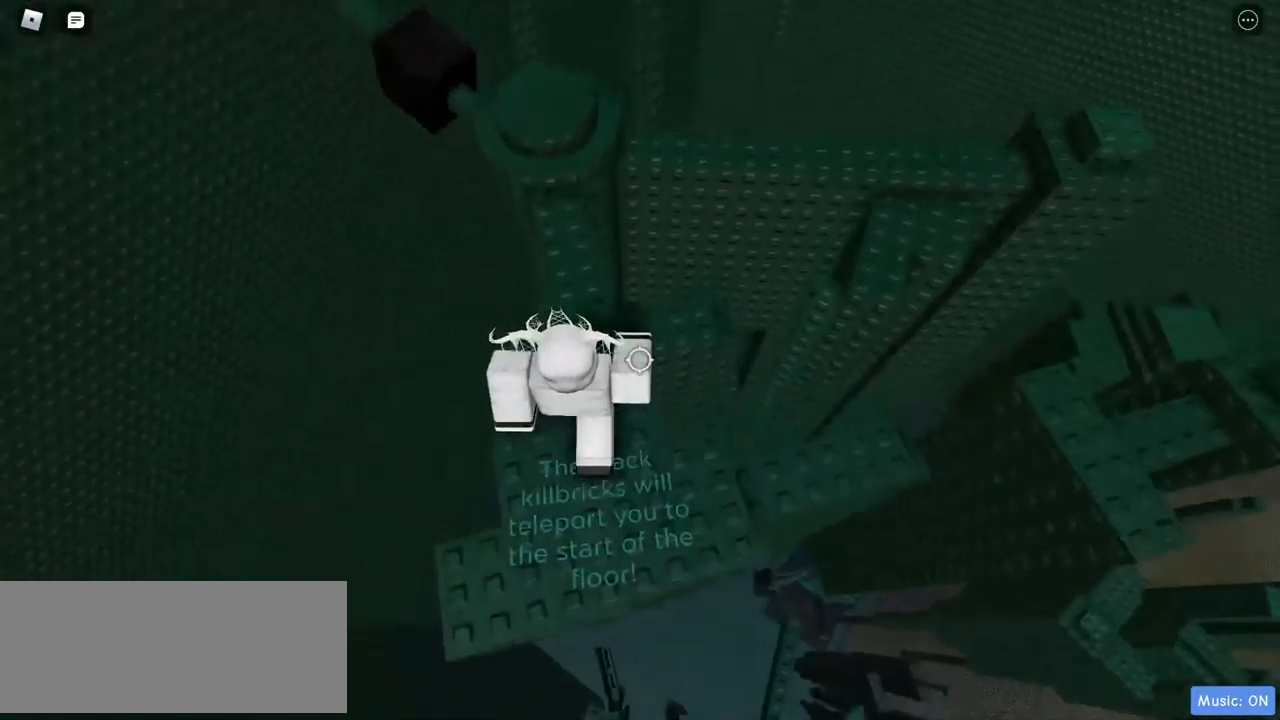
{"keys": ["w"], "mouse": ["right"], "events": []}
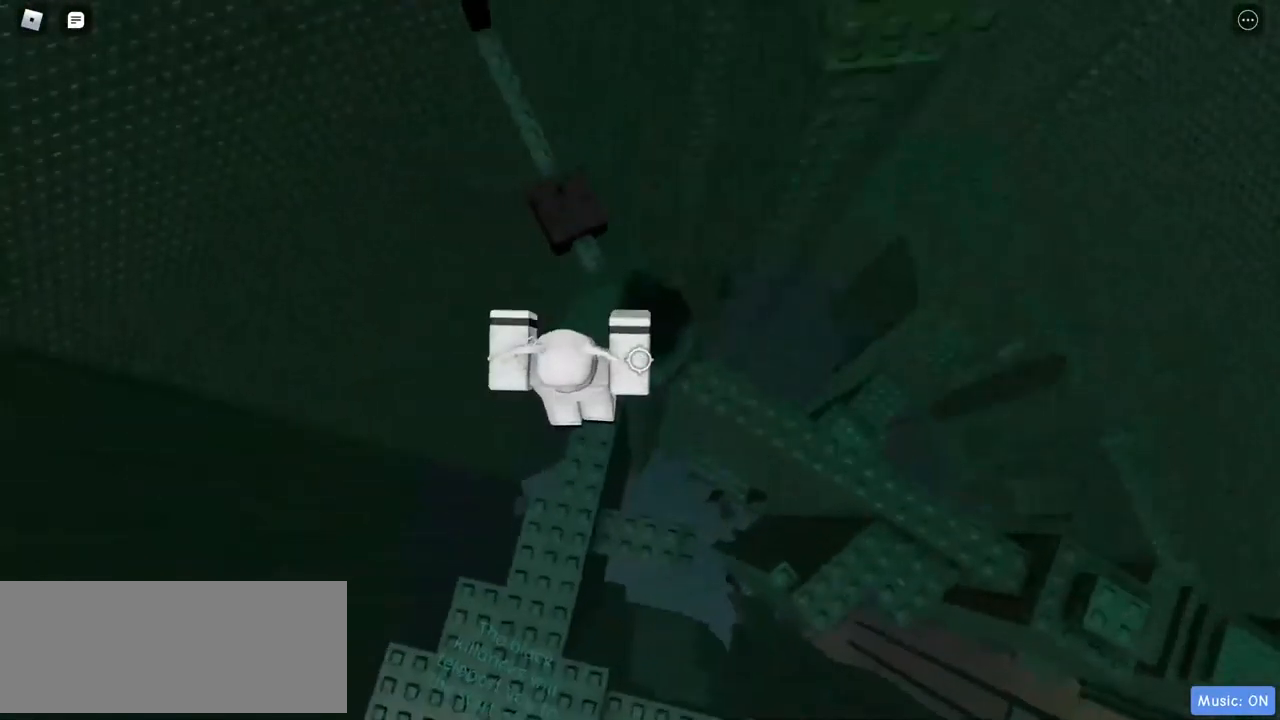
{"keys": ["w"], "mouse": ["right"], "events": [[17, "d", "down"], [233, "d", "up"], [283, "w", "up"], [433, "w", "down"]]}
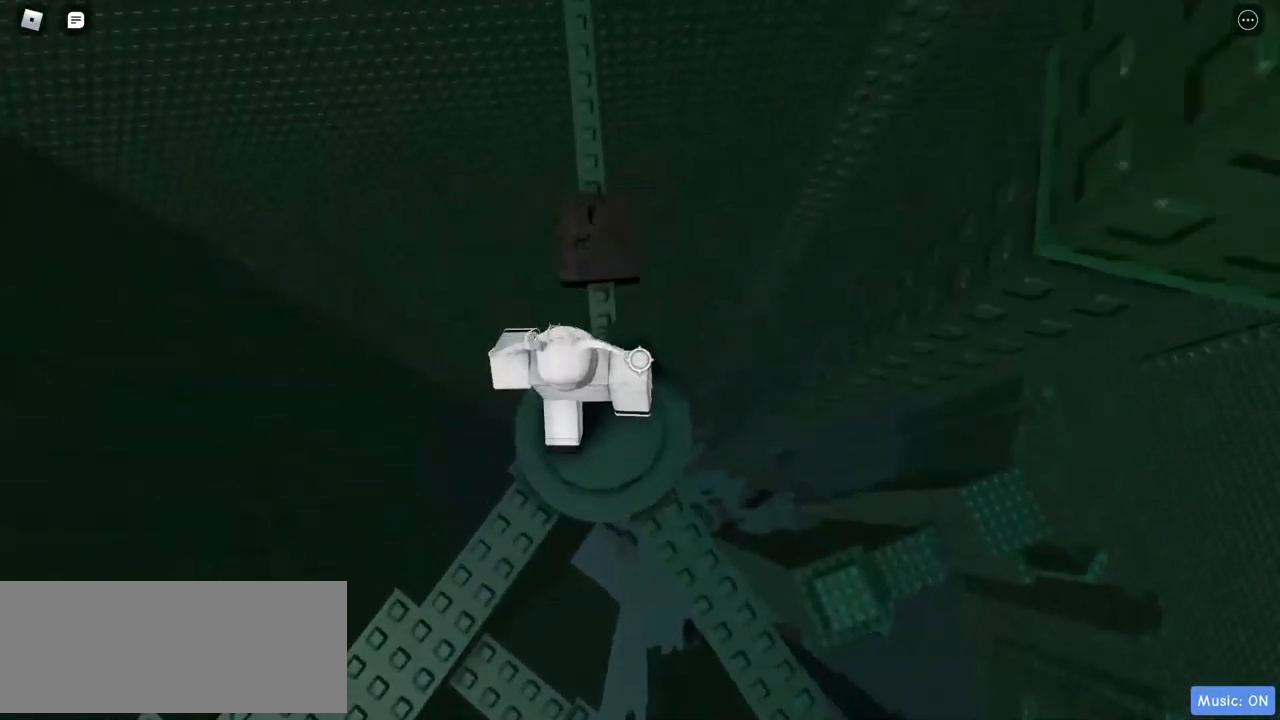
{"keys": ["w"], "mouse": ["right"], "events": []}
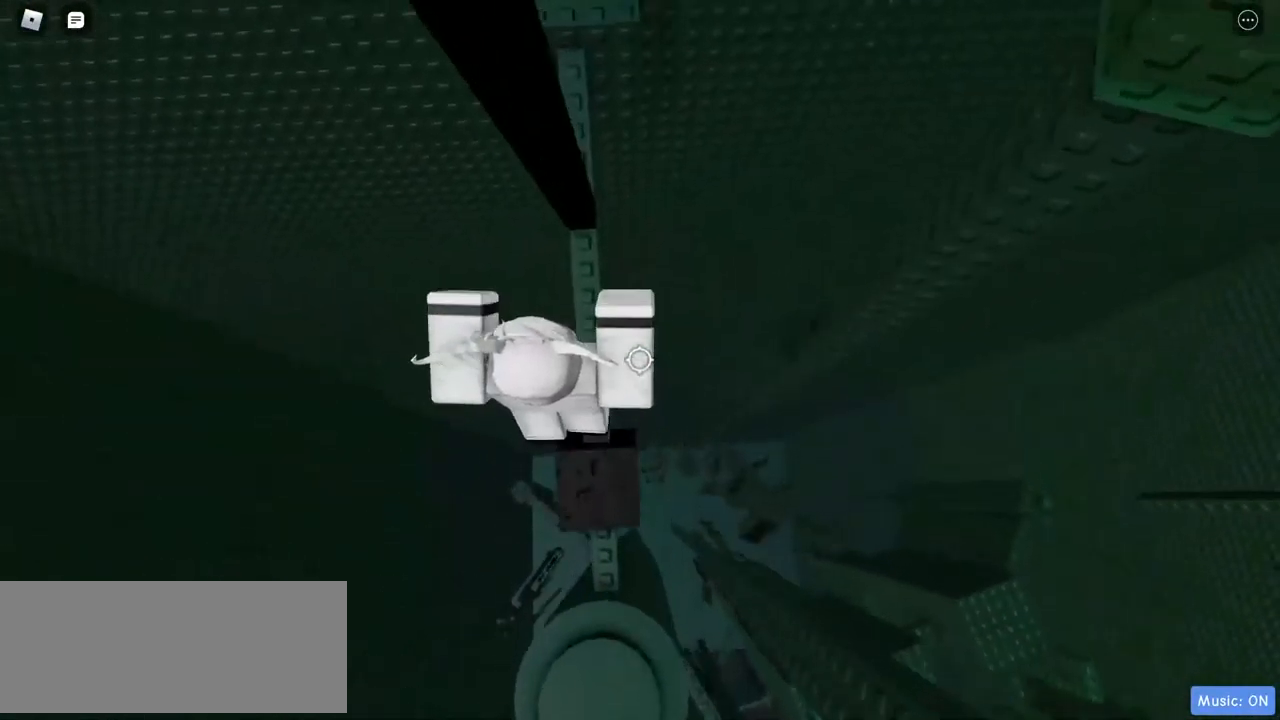
{"keys": ["d"], "mouse": ["right"], "events": [[233, "w", "up"], [500, "d", "down"]]}
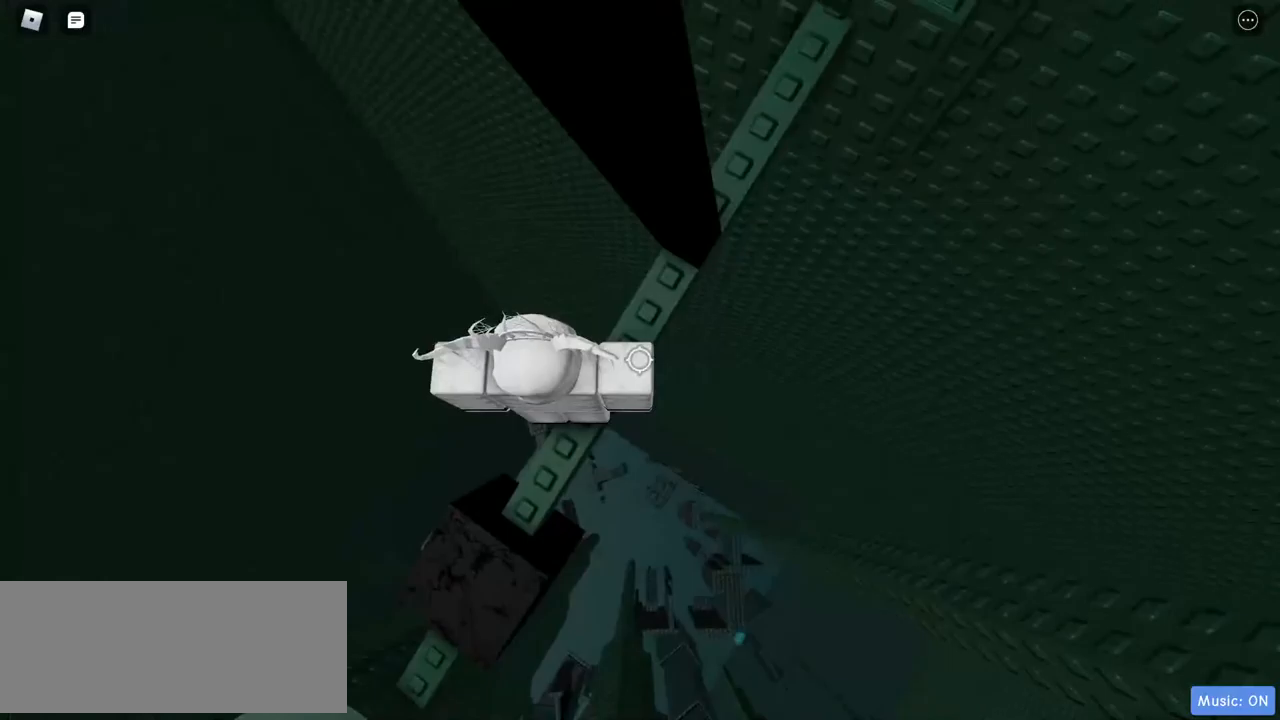
{"keys": ["d"], "mouse": ["right"], "events": []}
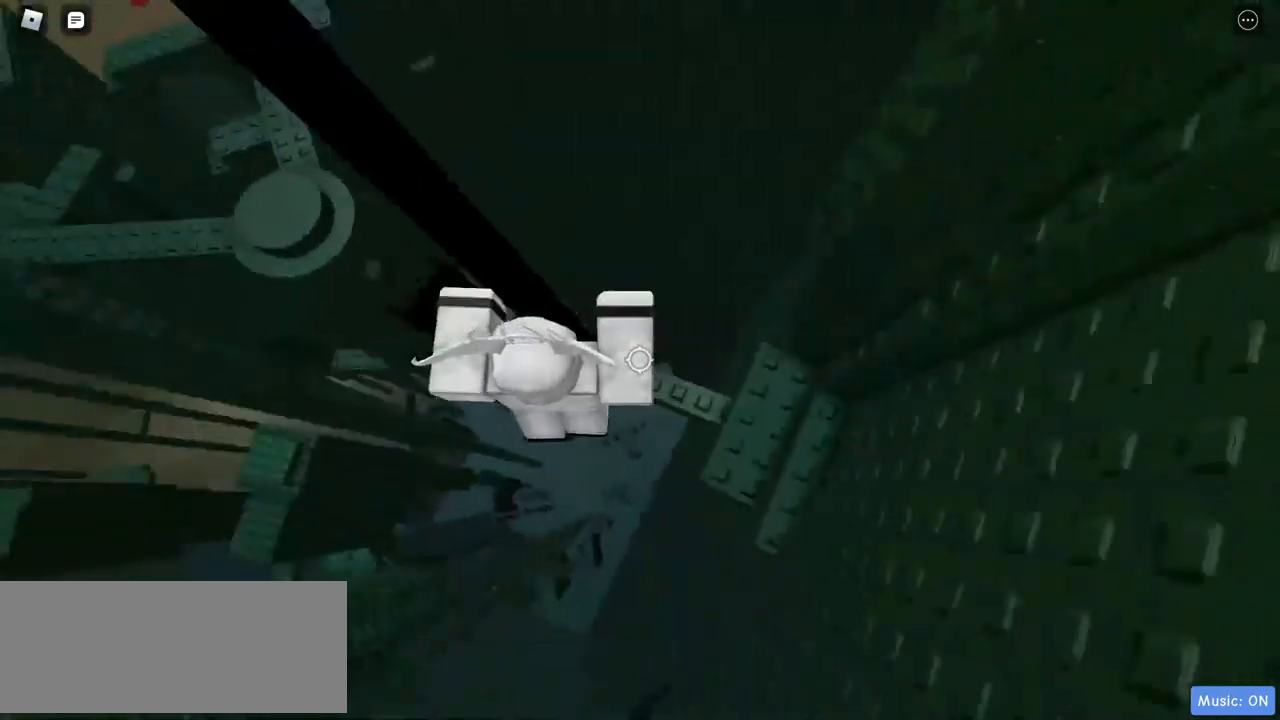
{"keys": [], "mouse": ["right"], "events": [[300, "d", "up"]]}
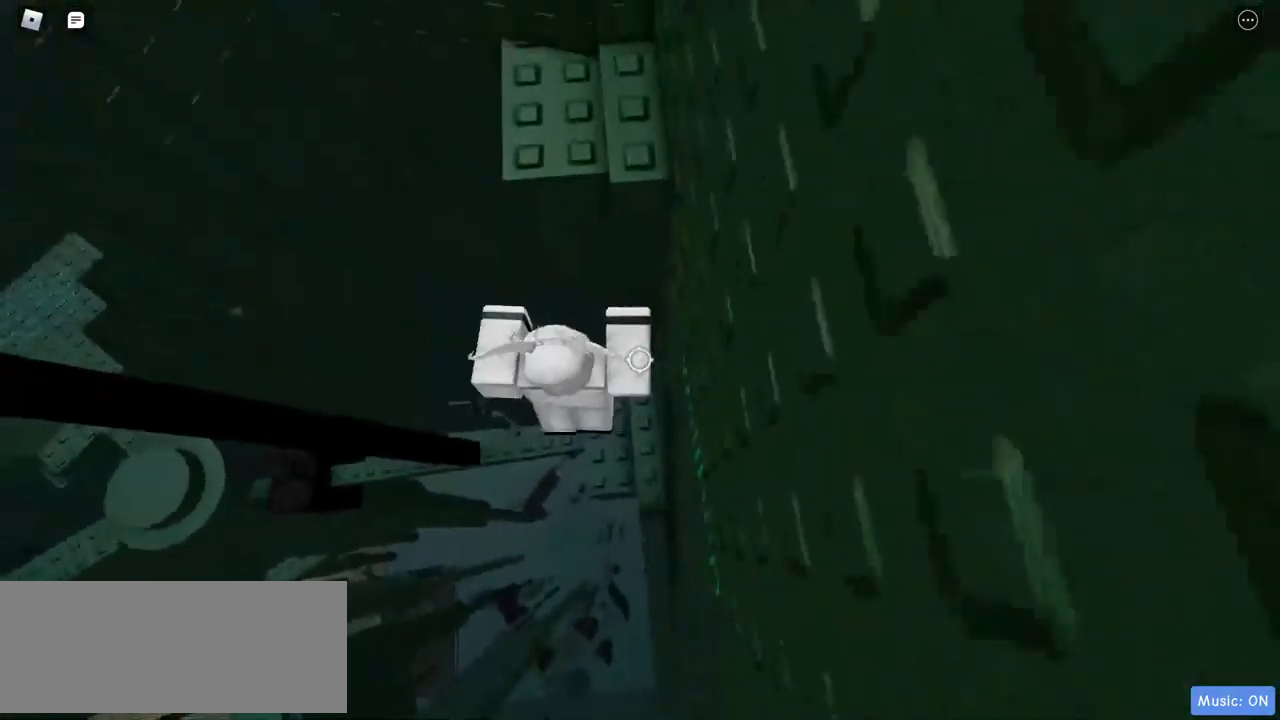
{"keys": [], "mouse": ["right"], "events": [[167, "w", "down"], [500, "w", "up"]]}
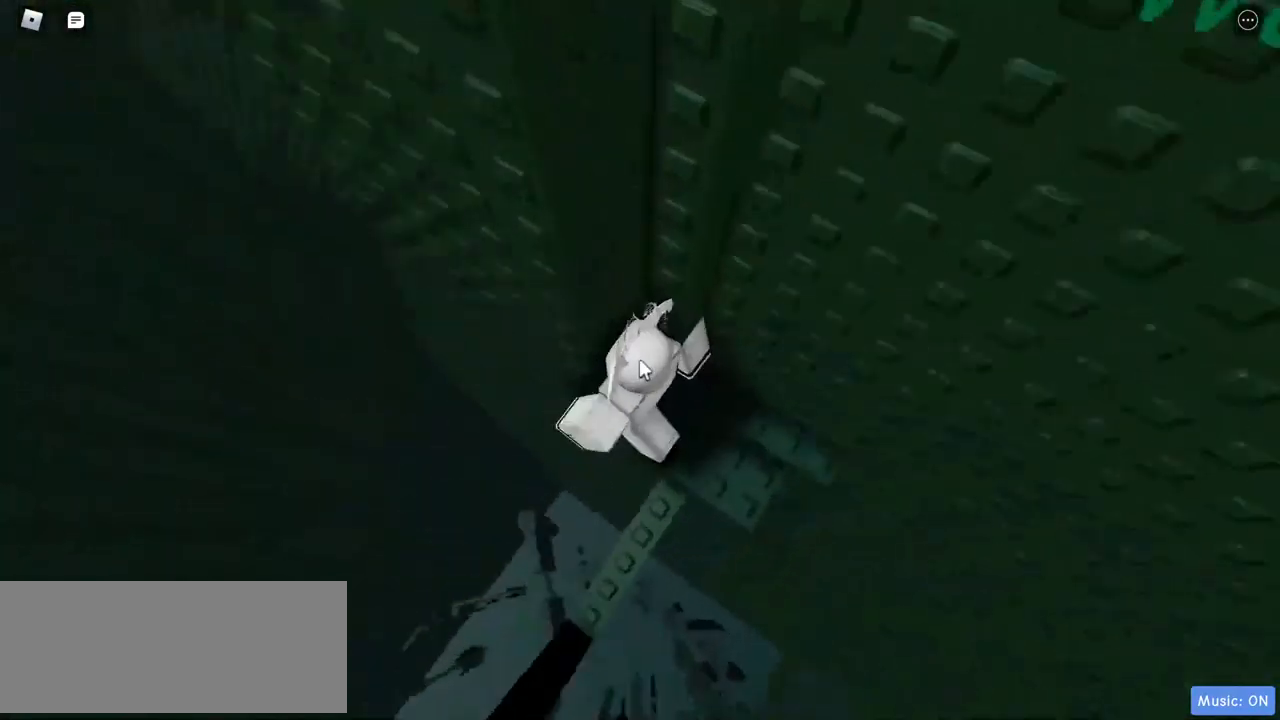
{"keys": [], "mouse": ["right"], "events": []}
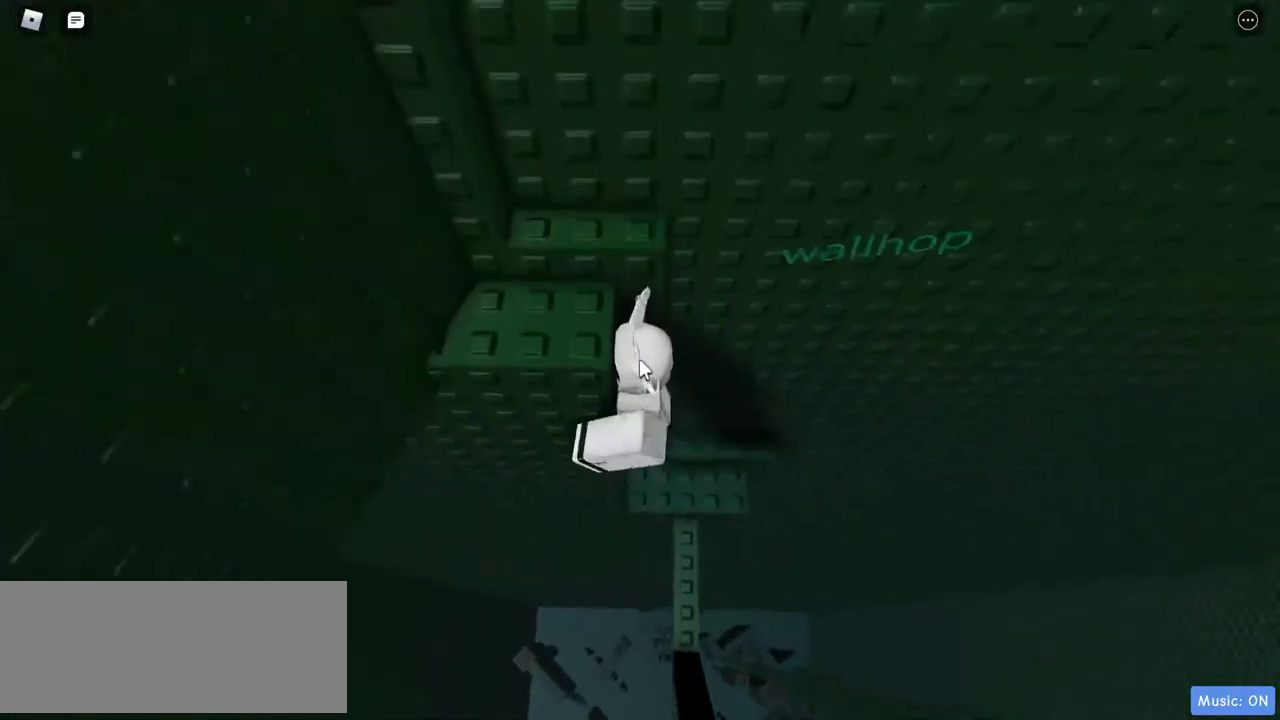
{"keys": [], "mouse": ["right"], "events": []}
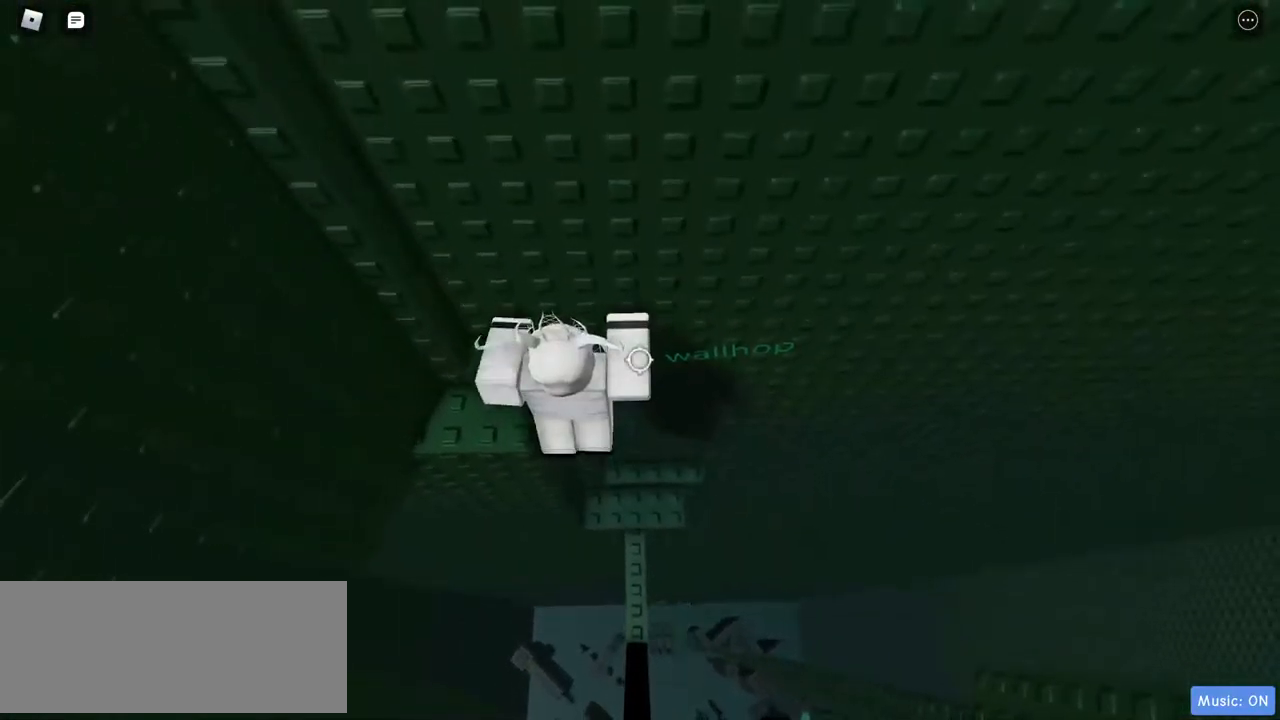
{"keys": [], "mouse": ["right"], "events": [[17, "a", "down"], [200, "a", "up"]]}
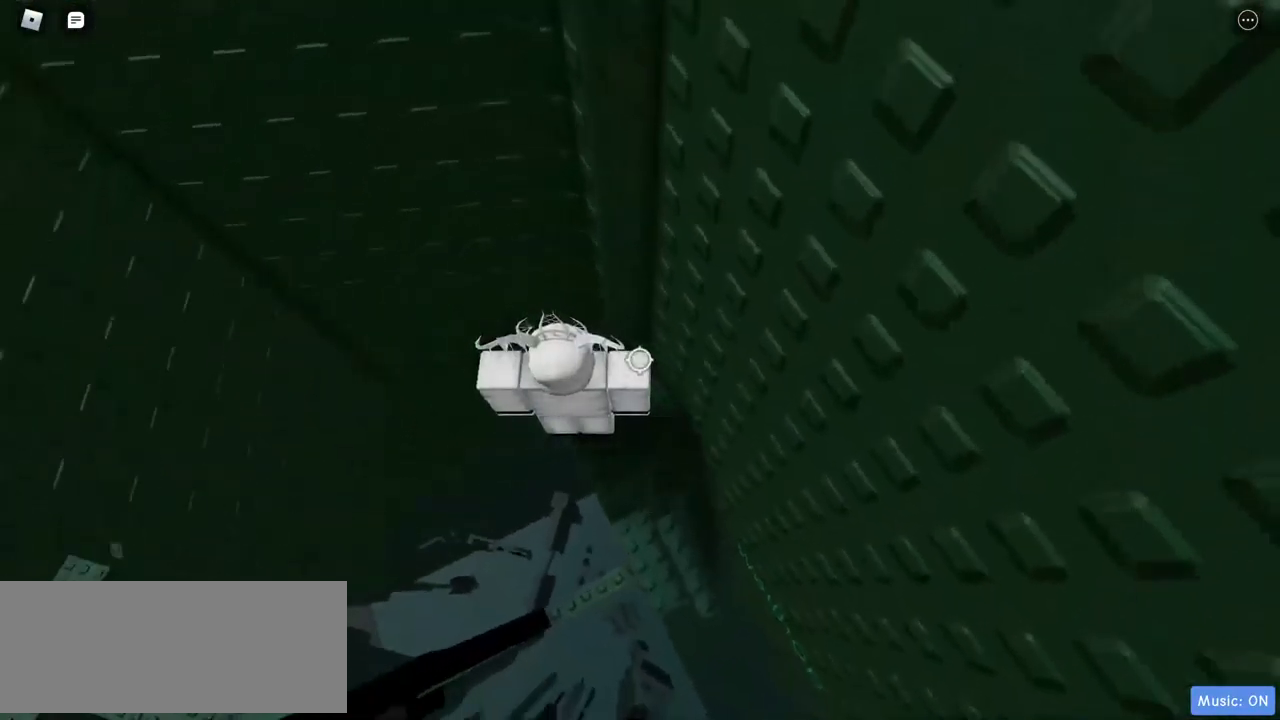
{"keys": ["s"], "mouse": ["right"], "events": [[450, "s", "down"]]}
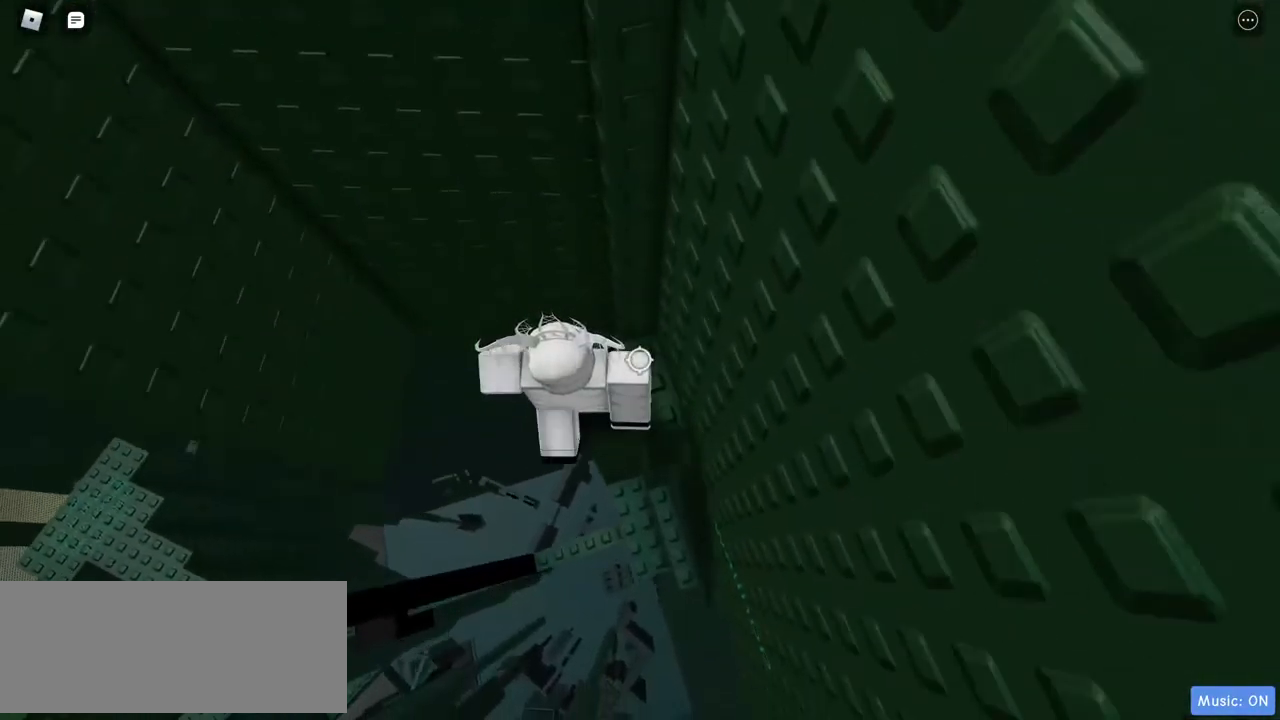
{"keys": [], "mouse": ["right"], "events": [[33, "s", "up"]]}
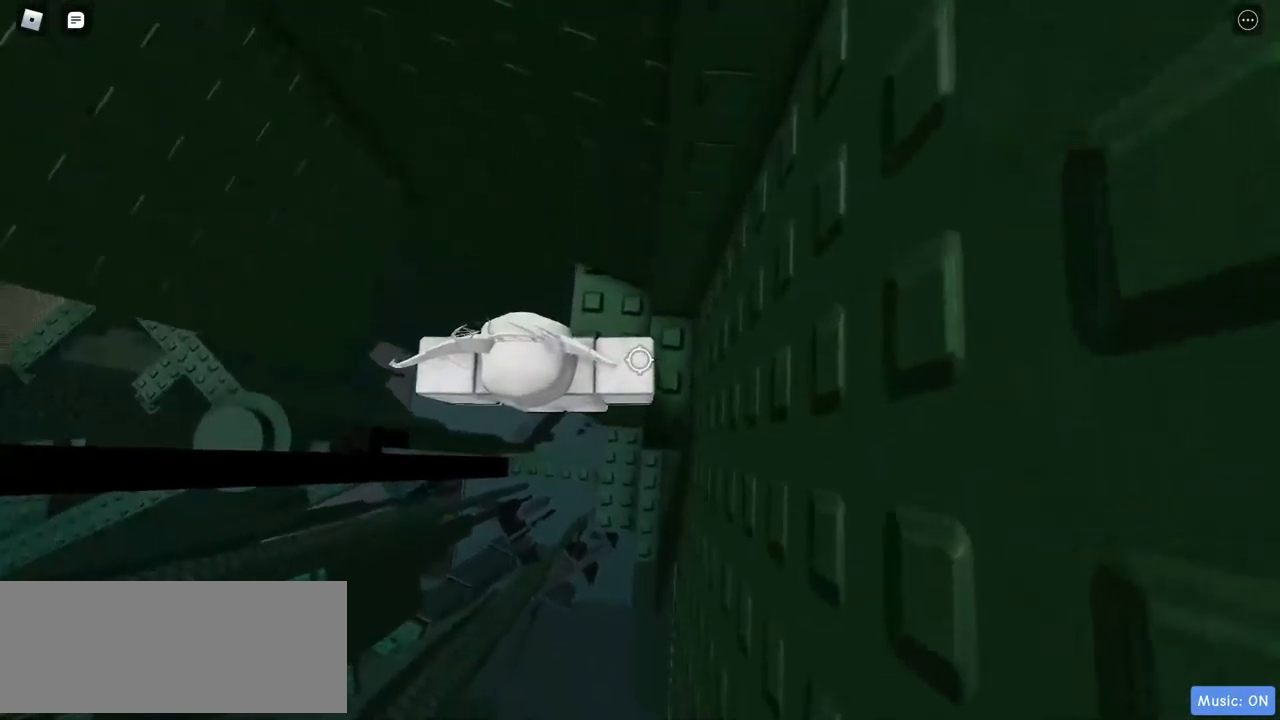
{"keys": ["a"], "mouse": ["right"], "events": [[167, "a", "down"]]}
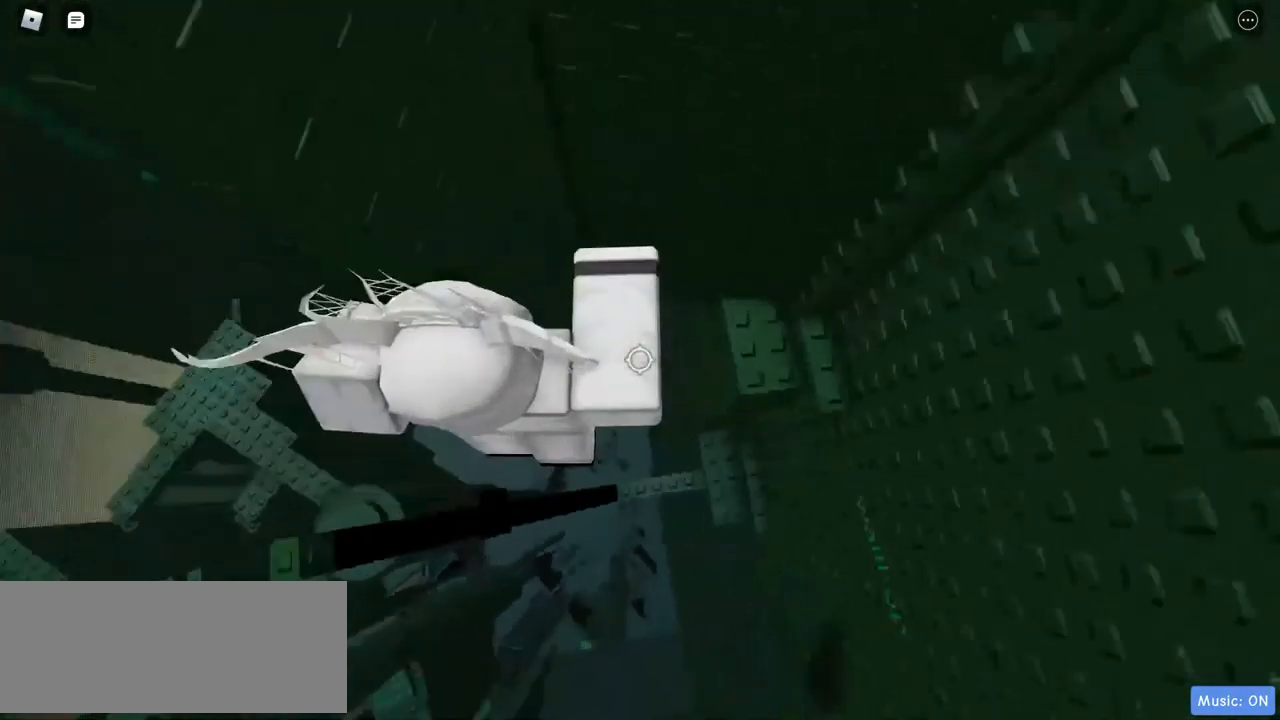
{"keys": ["a", "w"], "mouse": ["right"], "events": [[150, "w", "down"]]}
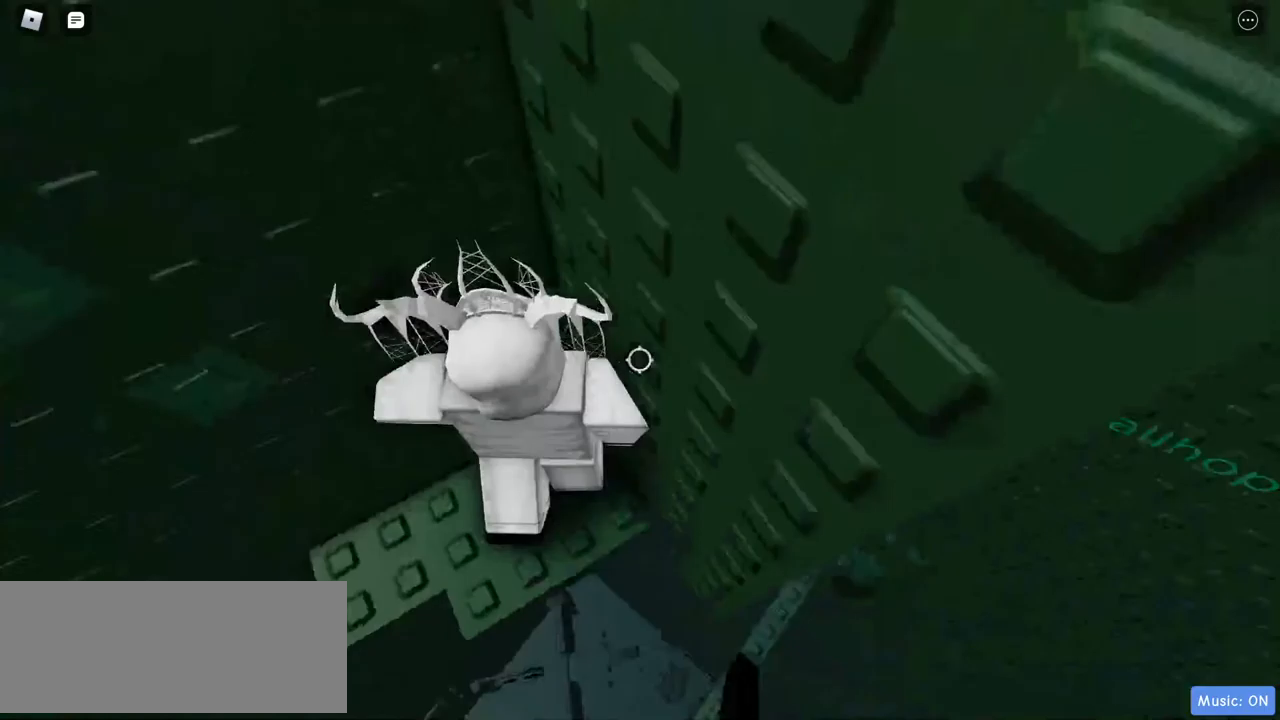
{"keys": [], "mouse": ["right"], "events": [[117, "w", "up"], [217, "a", "up"], [350, "a", "down"], [500, "a", "up"]]}
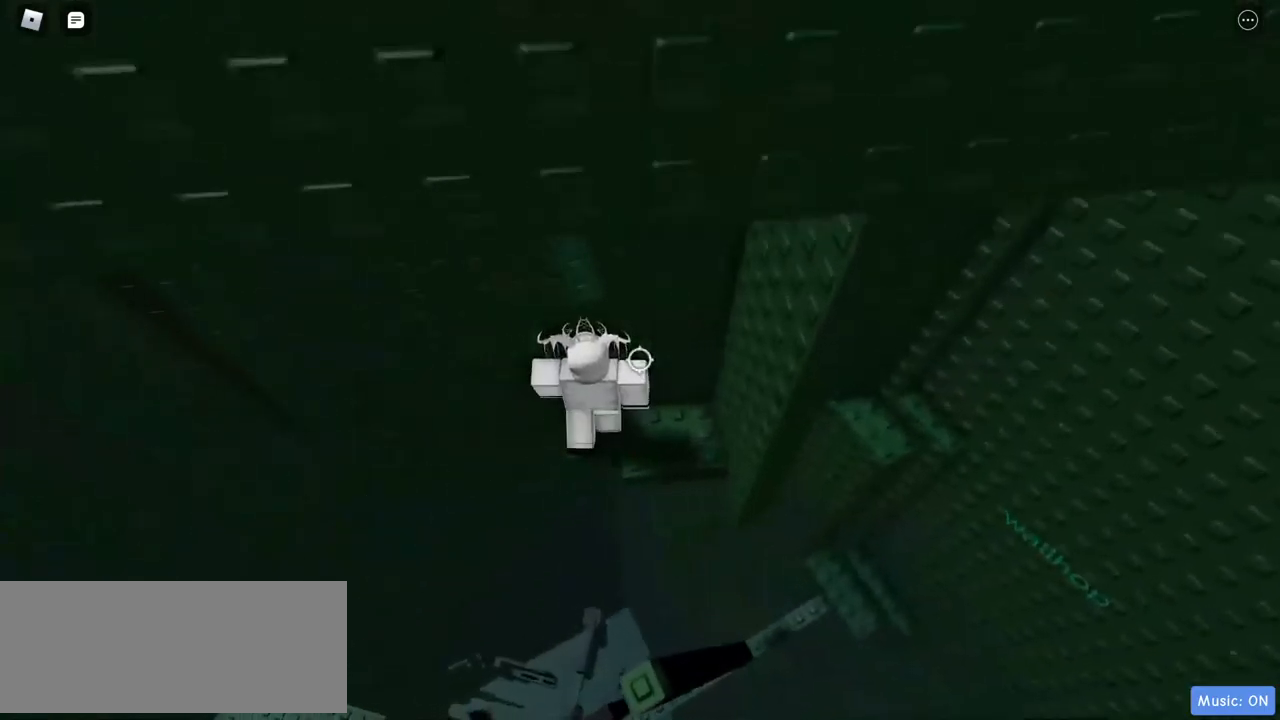
{"keys": ["w"], "mouse": ["right"], "events": [[217, "w", "down"], [367, "w", "up"], [450, "w", "down"]]}
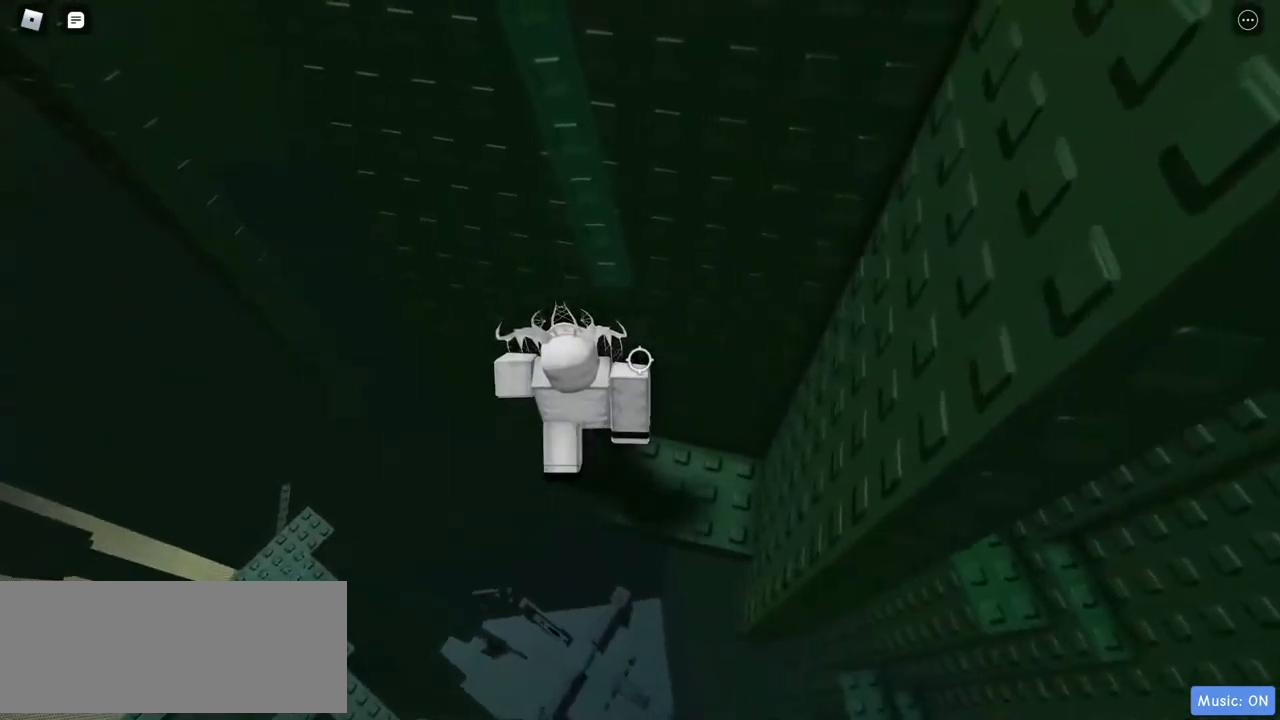
{"keys": [], "mouse": ["right"], "events": [[50, "w", "up"], [133, "w", "down"], [233, "w", "up"]]}
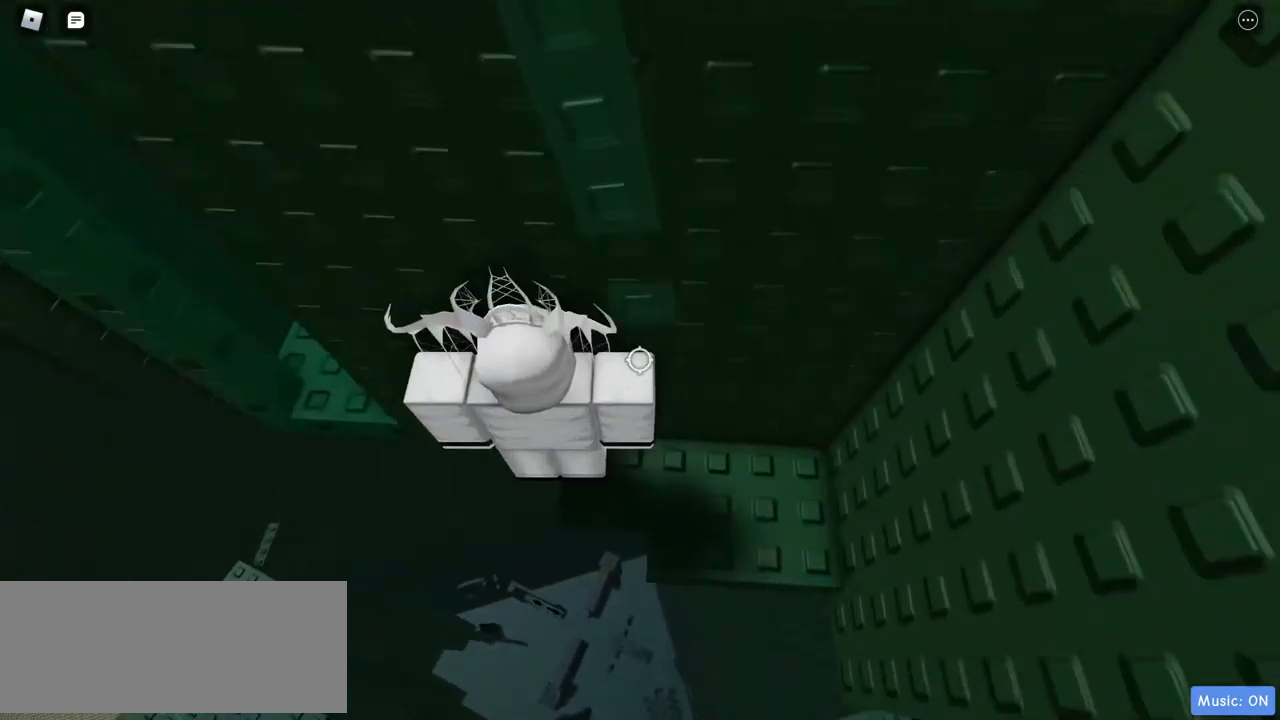
{"keys": [], "mouse": ["right"], "events": []}
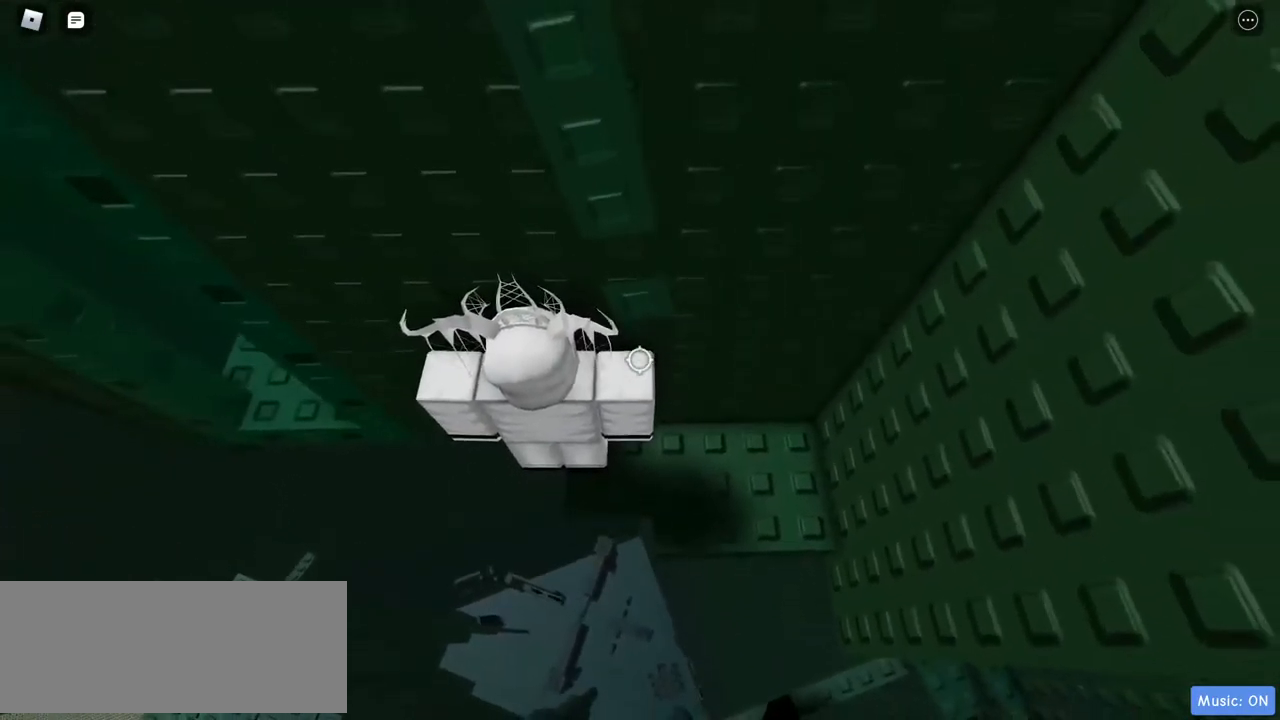
{"keys": [], "mouse": ["right"], "events": []}
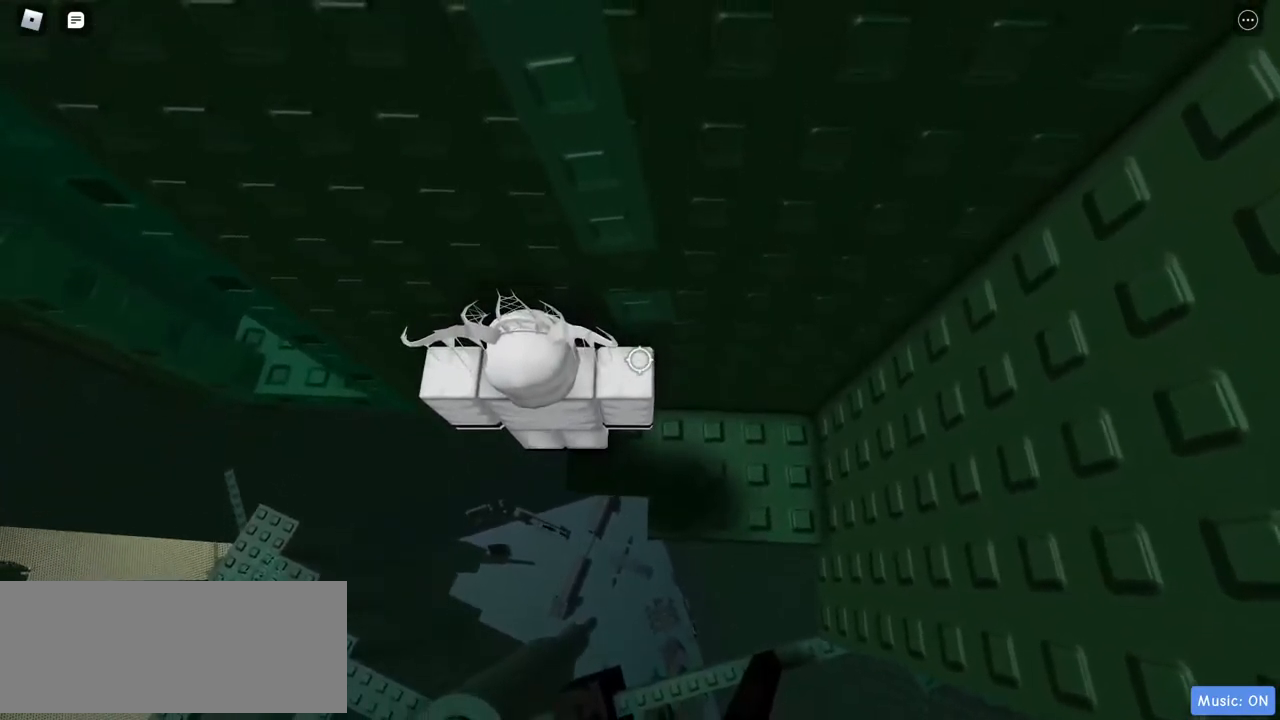
{"keys": [], "mouse": ["right"], "events": []}